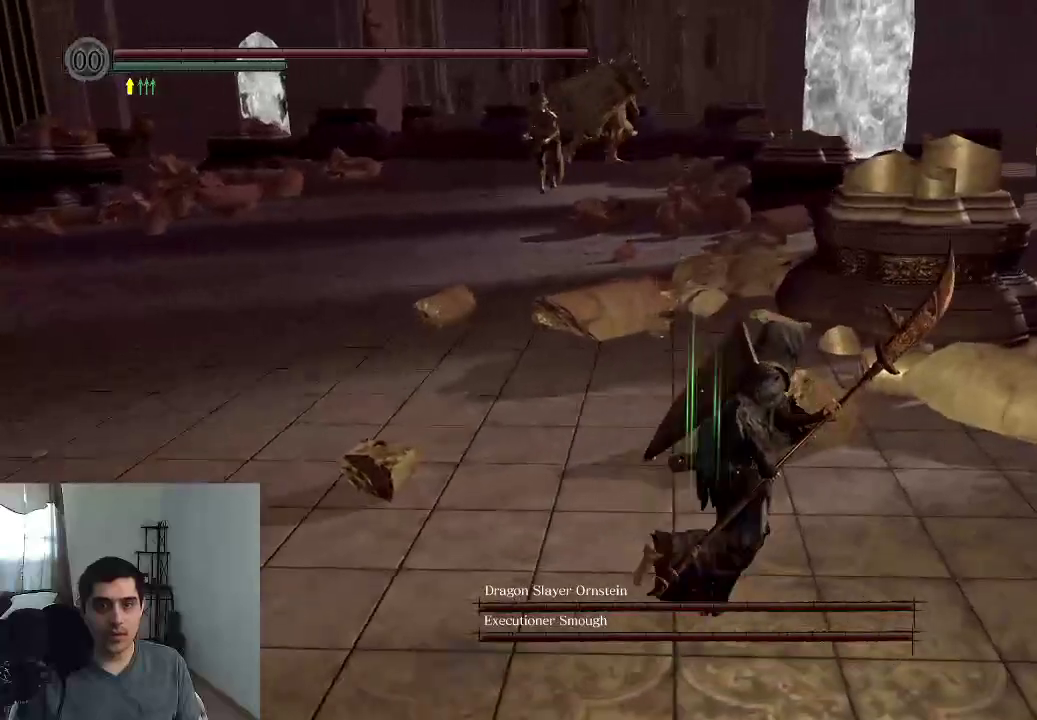
Gameplay with a controller (Xbox layout); each line is a JSON object with the inputs held at the frame after it (dt_ms = milliseconds from this image to that frame). "events" lists button and stick changes between this image and that frame as [ms after this image, input, new state], when the widget could be followed in between. This overlay highlights the sticks when they move; stick clicks (L3 R3) are not distinguishable. Not read: HOME L3 R3 left_stick.
{"dt_ms": 700, "buttons": [], "right_stick": "center", "events": [[167, "right_stick", "center"], [417, "right_stick", "left"], [650, "right_stick", "center"]]}
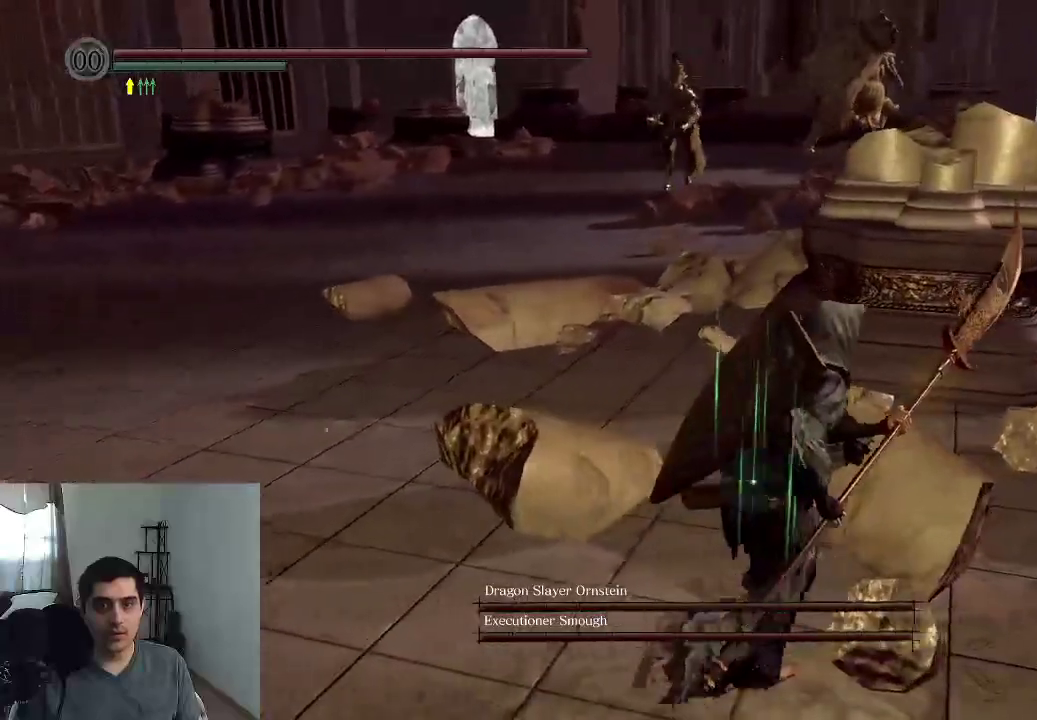
{"dt_ms": 300, "buttons": [], "right_stick": "left", "events": [[283, "right_stick", "left"]]}
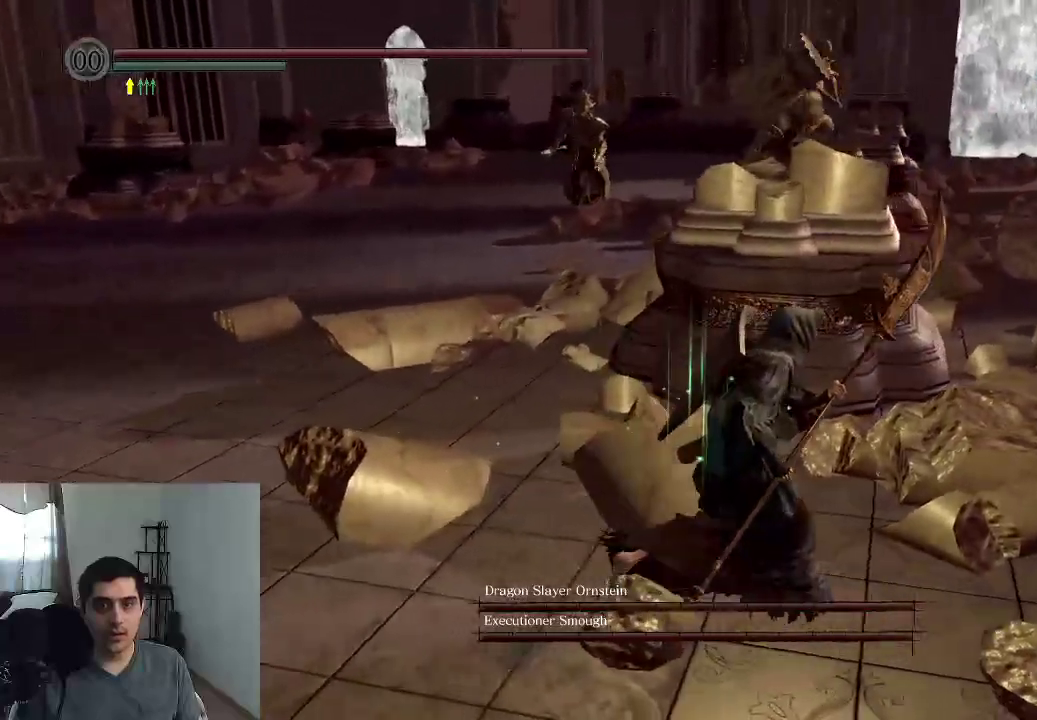
{"dt_ms": 500, "buttons": [], "right_stick": "center", "events": [[167, "right_stick", "up-right"], [500, "right_stick", "center"]]}
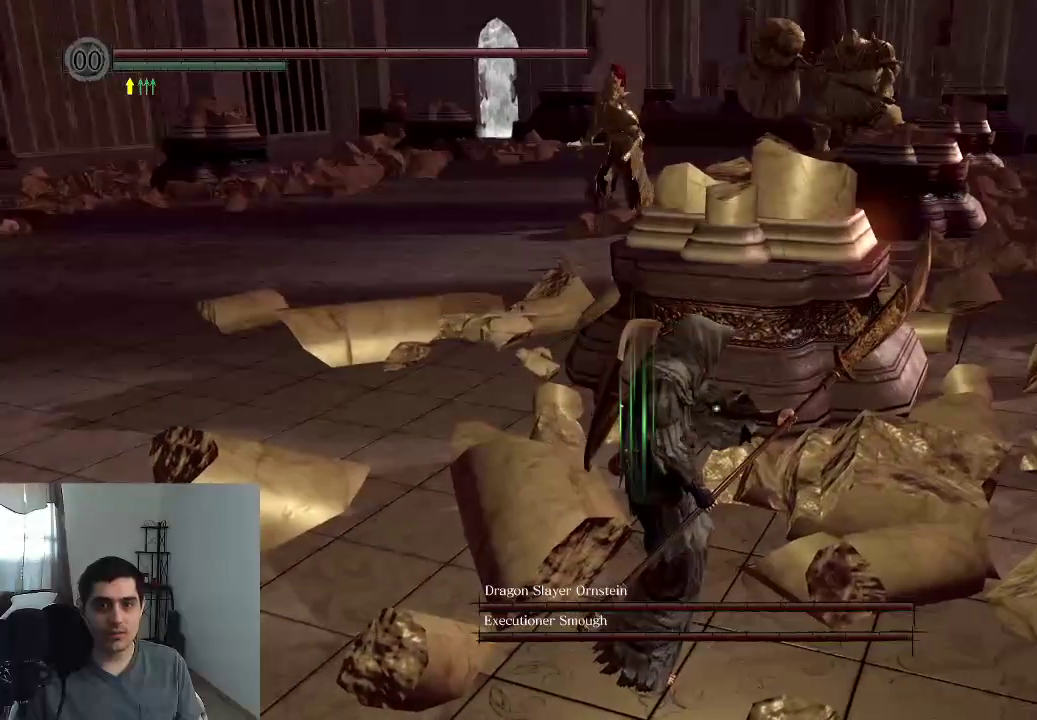
{"dt_ms": 700, "buttons": [], "right_stick": "center", "events": [[383, "right_stick", "left"], [600, "right_stick", "center"]]}
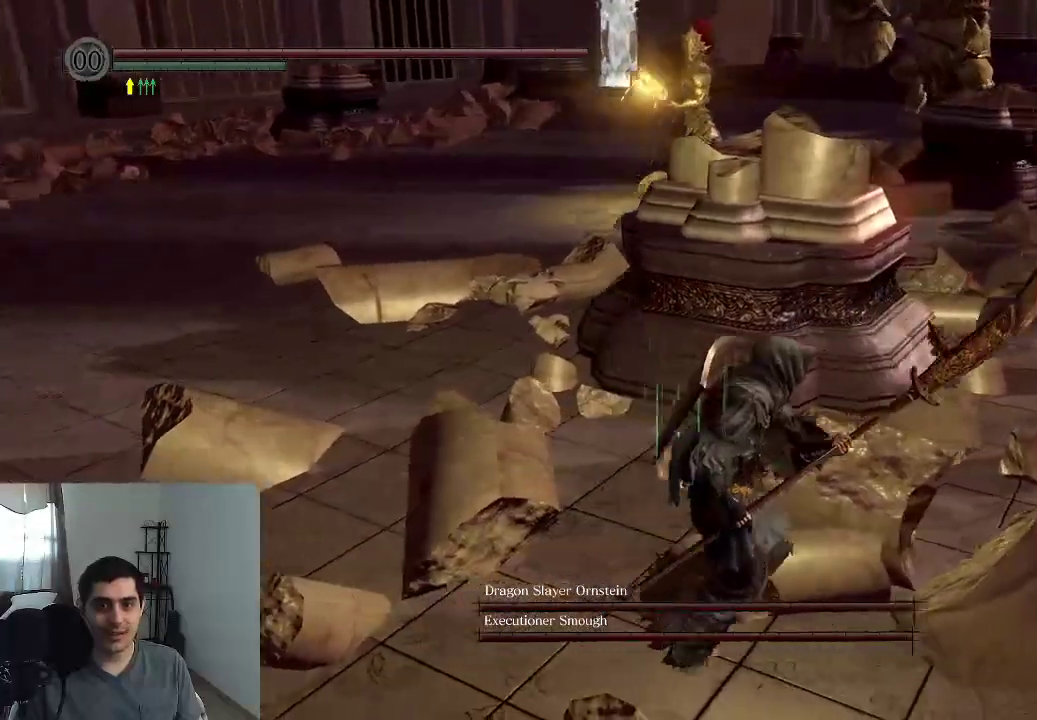
{"dt_ms": 300, "buttons": [], "right_stick": "center", "events": []}
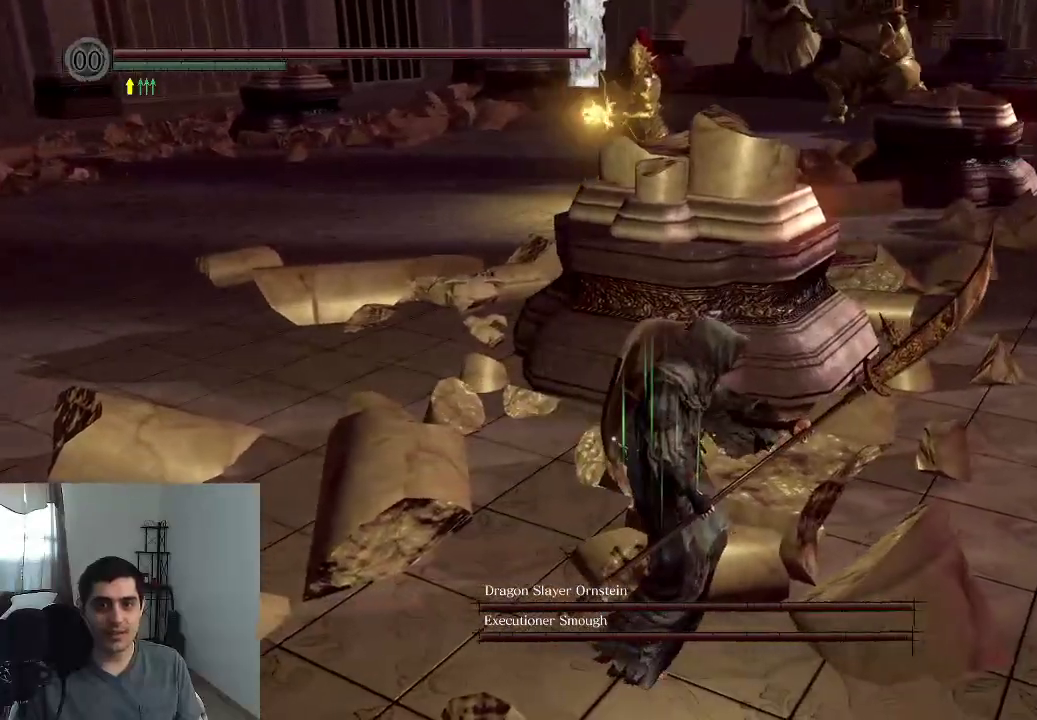
{"dt_ms": 500, "buttons": [], "right_stick": "center", "events": []}
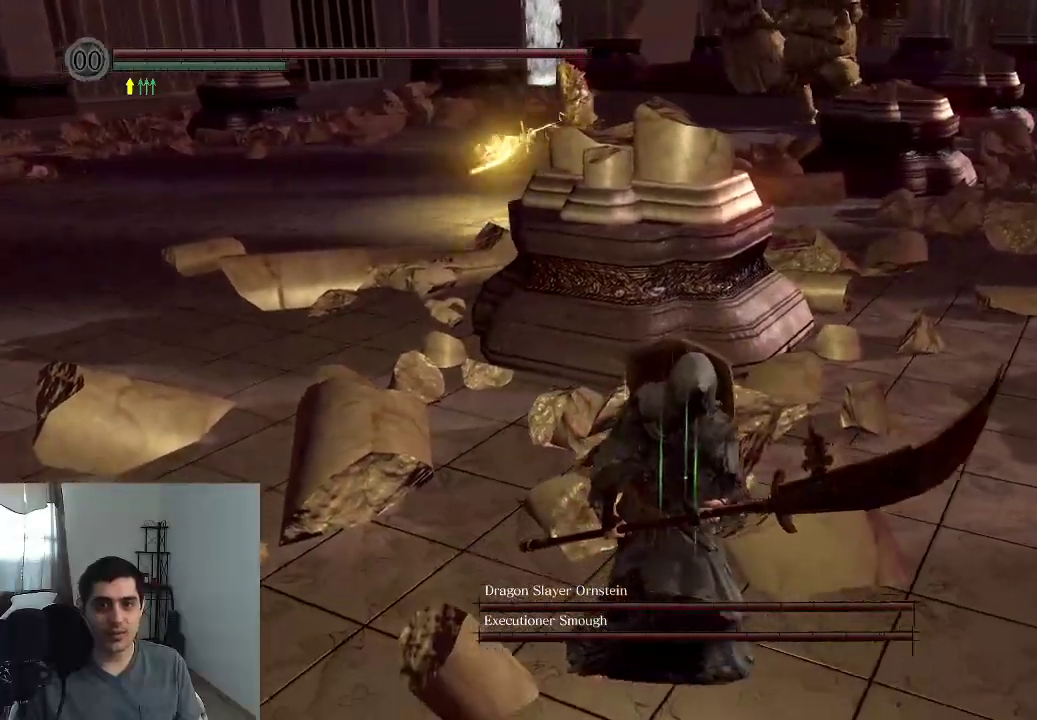
{"dt_ms": 500, "buttons": [], "right_stick": "center", "events": []}
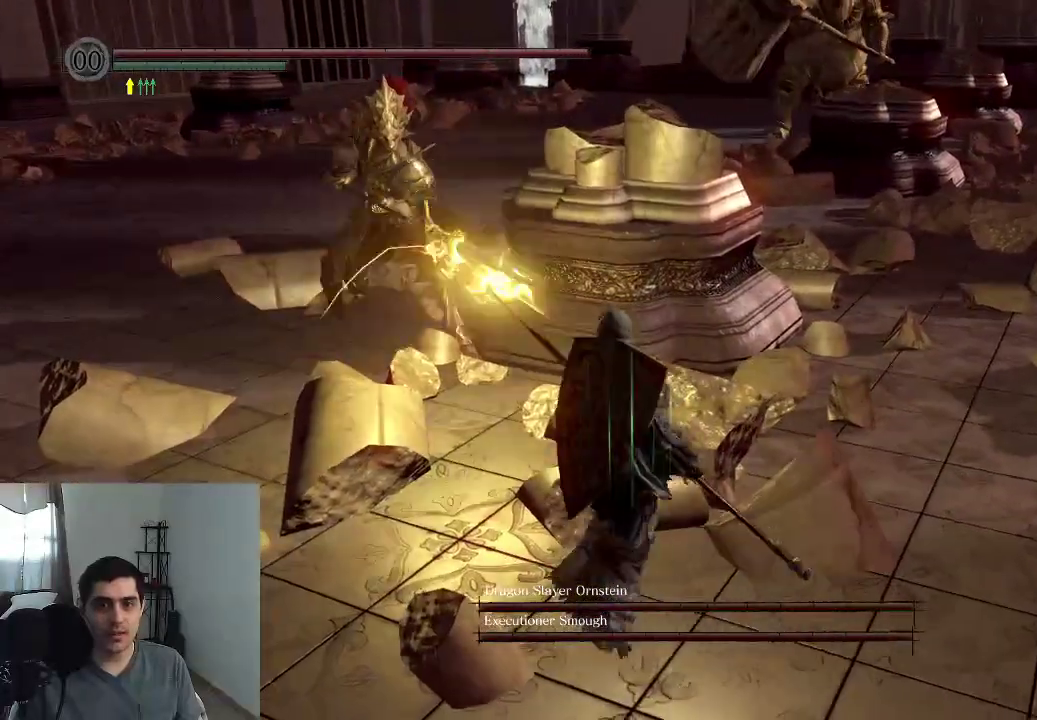
{"dt_ms": 300, "buttons": [], "right_stick": "center", "events": []}
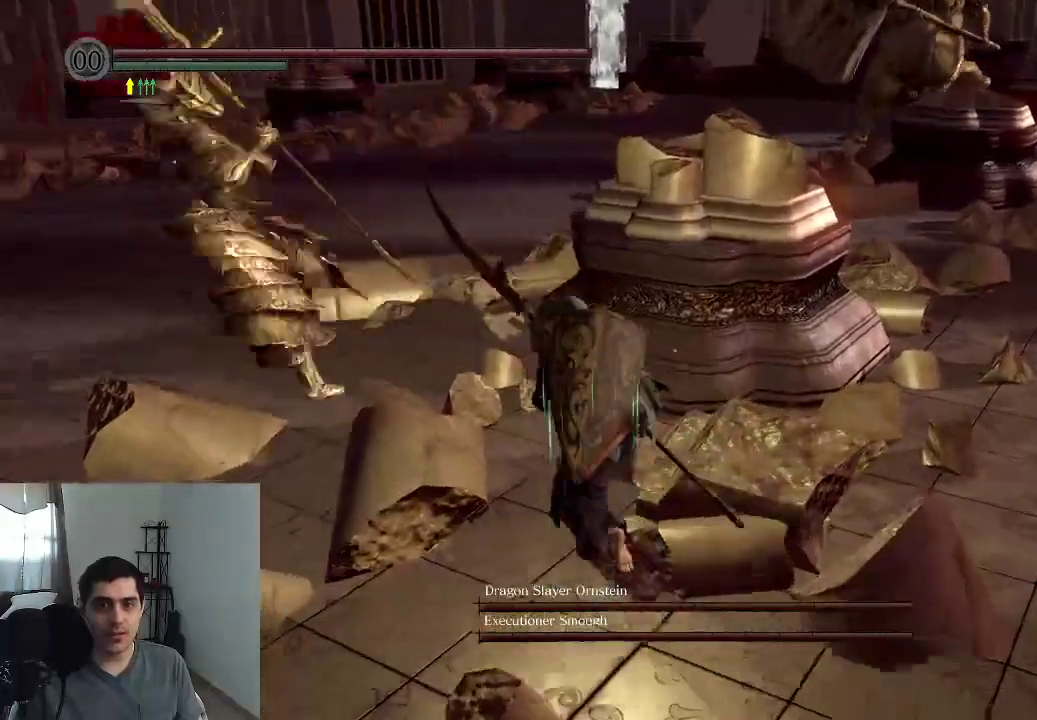
{"dt_ms": 700, "buttons": [], "right_stick": "center", "events": [[300, "right_stick", "left"], [450, "R1", "down"], [583, "R1", "up"], [600, "right_stick", "center"]]}
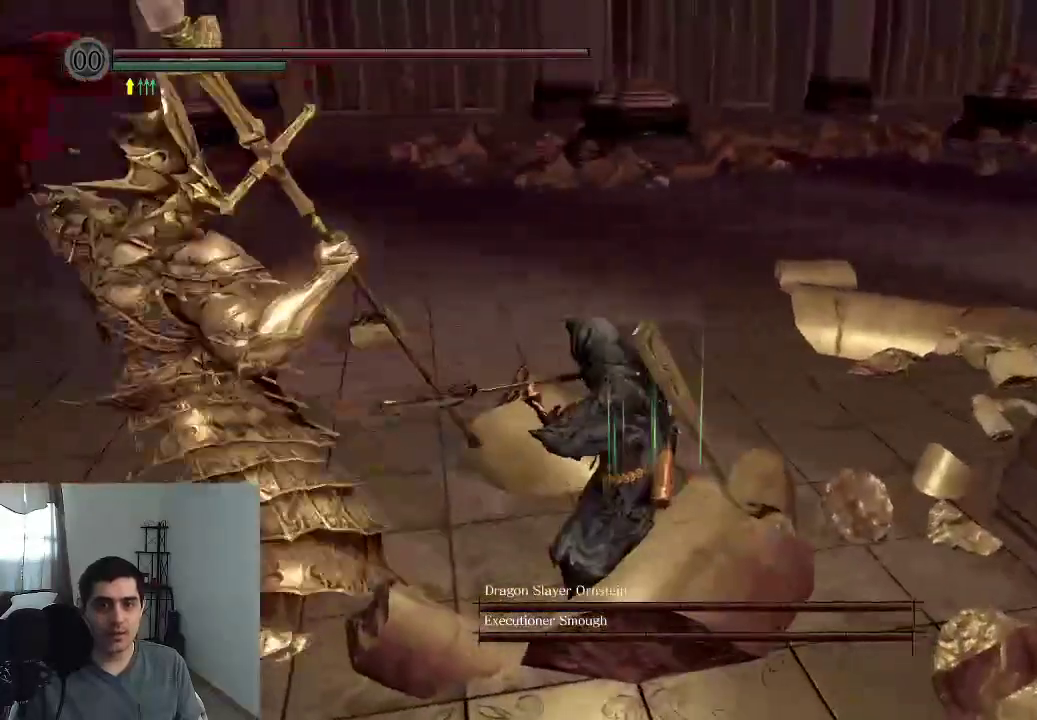
{"dt_ms": 500, "buttons": [], "right_stick": "center", "events": []}
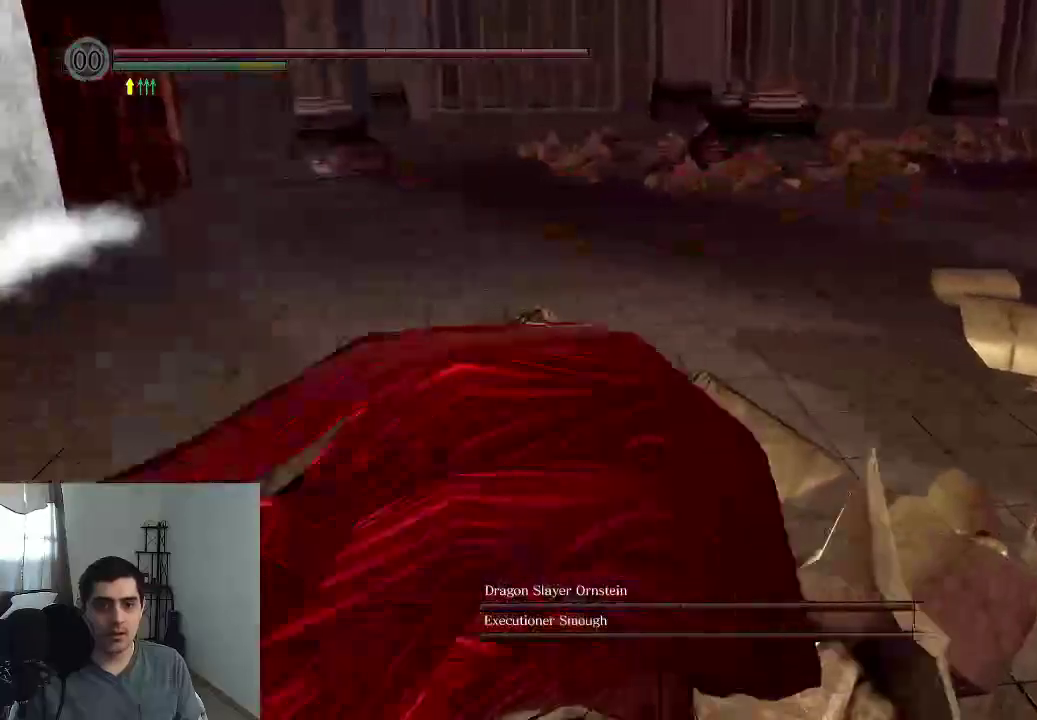
{"dt_ms": 300, "buttons": [], "right_stick": "right", "events": [[50, "right_stick", "right"]]}
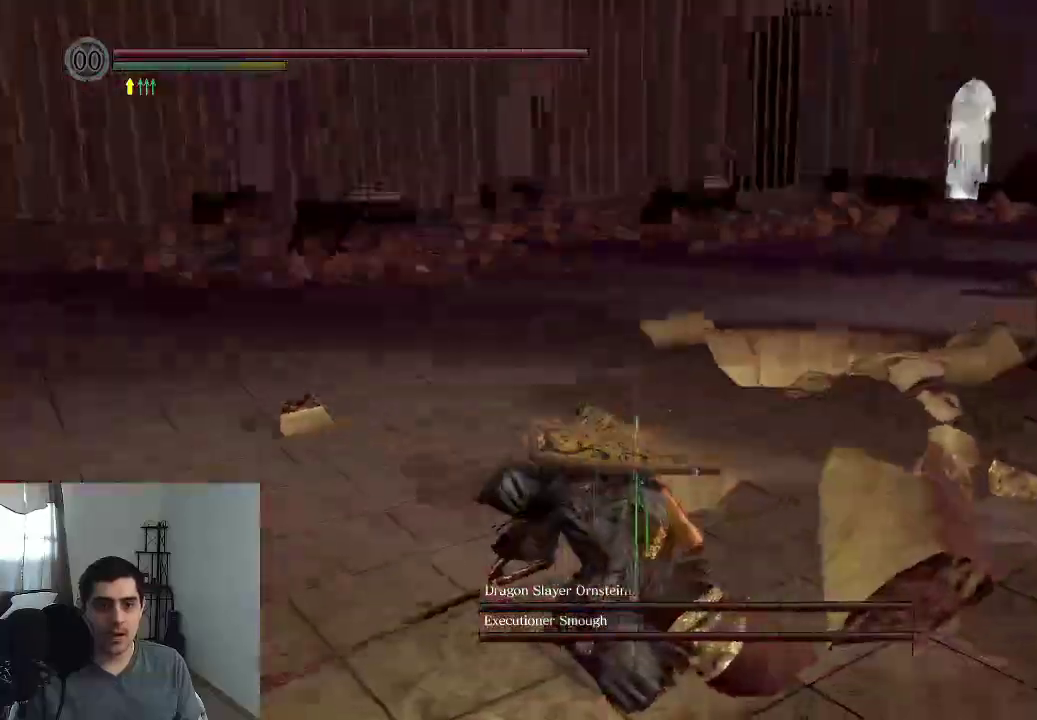
{"dt_ms": 700, "buttons": [], "right_stick": "center"}
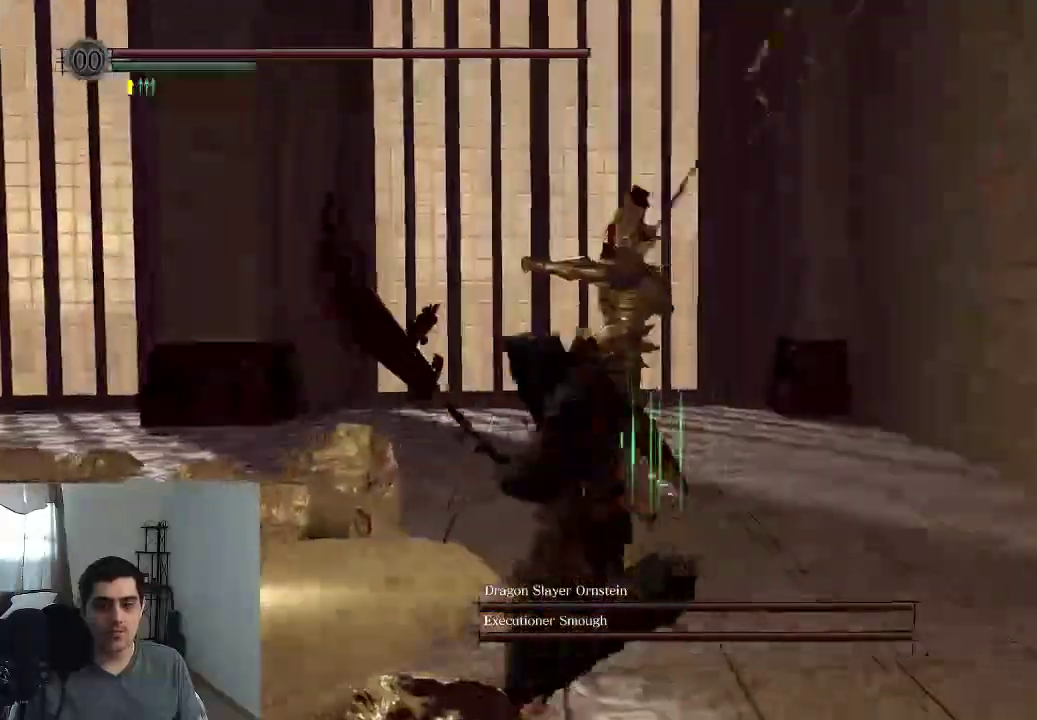
{"dt_ms": 500, "buttons": [], "right_stick": "center"}
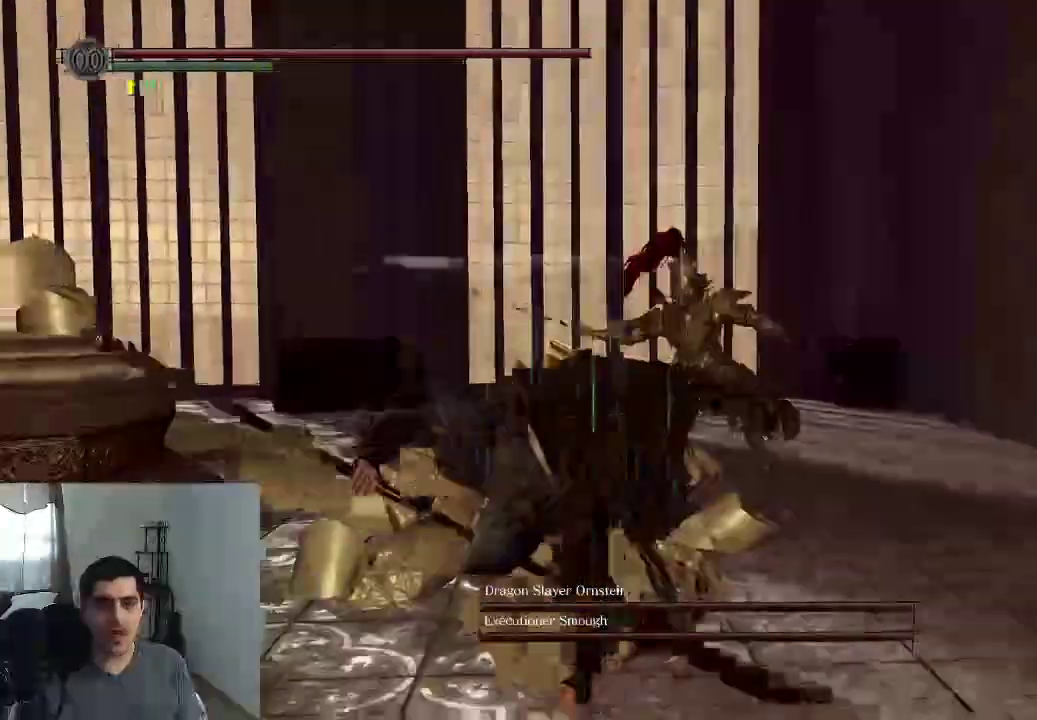
{"dt_ms": 300, "buttons": [], "right_stick": "left"}